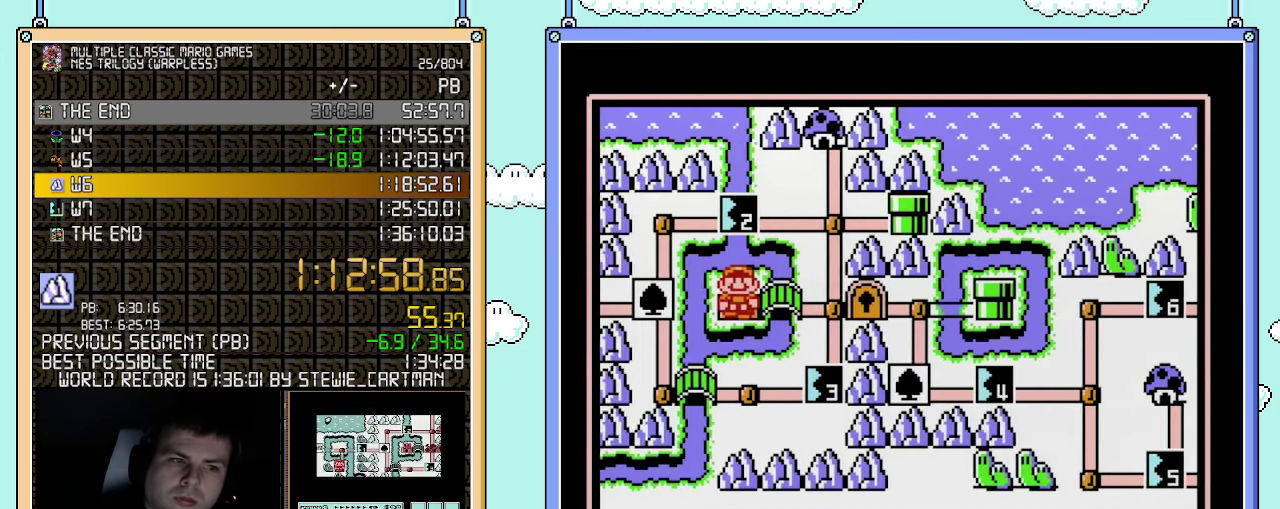
Gameplay with a controller (Nintendo layout); each line is a JSON object with the inputs held at the frame after it. "events" lists button and stick changes between this image and that frame as [ms after this image, input, new state], when the widget could be followed in between. Not read: A L3 R3.
{"buttons": [], "events": []}
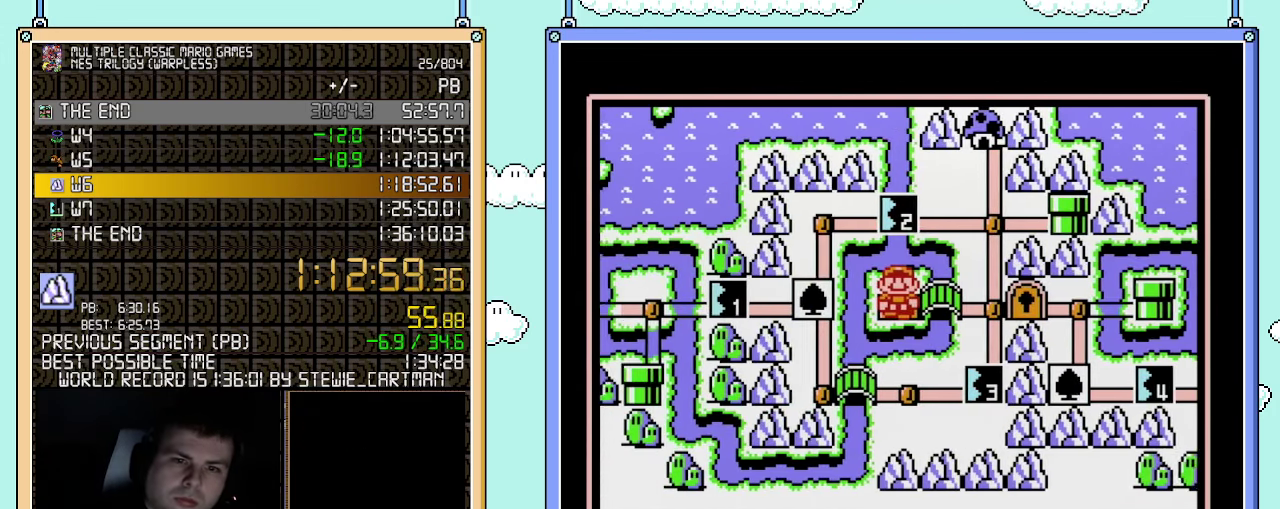
{"buttons": [], "events": []}
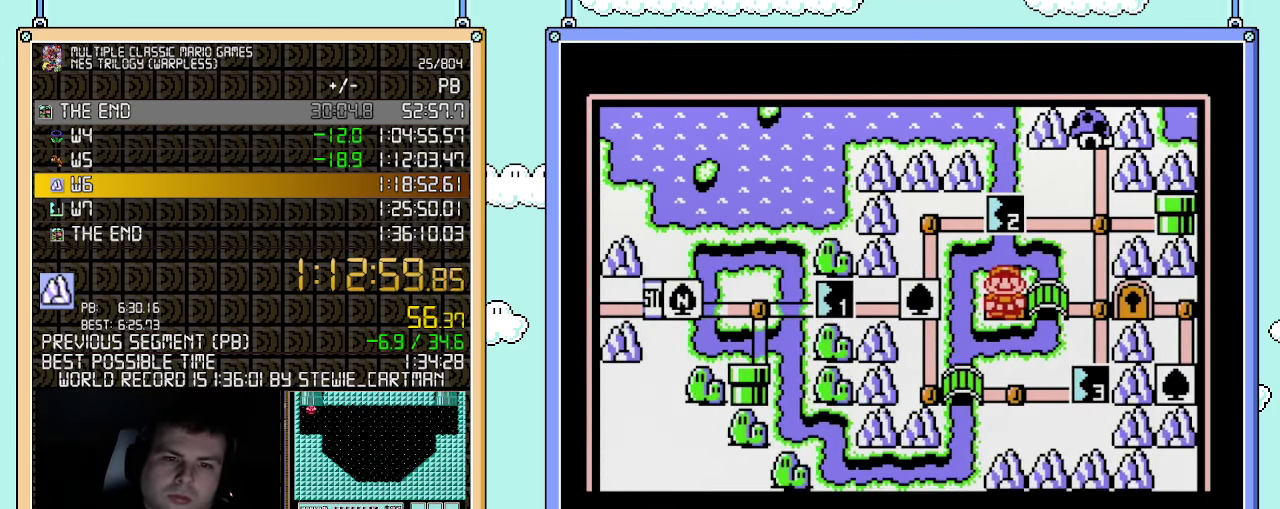
{"buttons": [], "events": []}
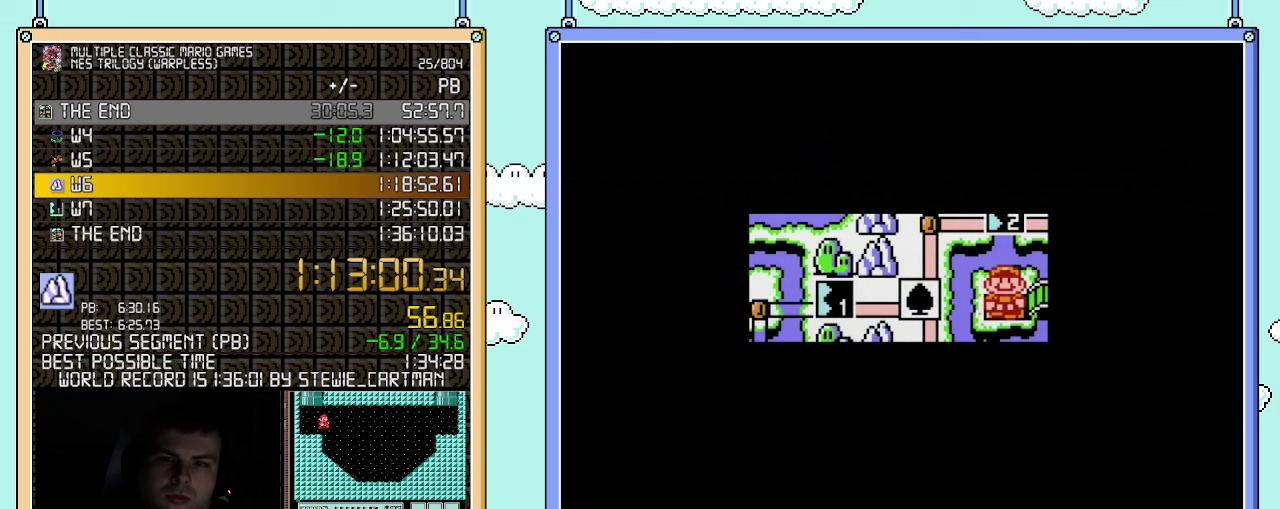
{"buttons": [], "events": []}
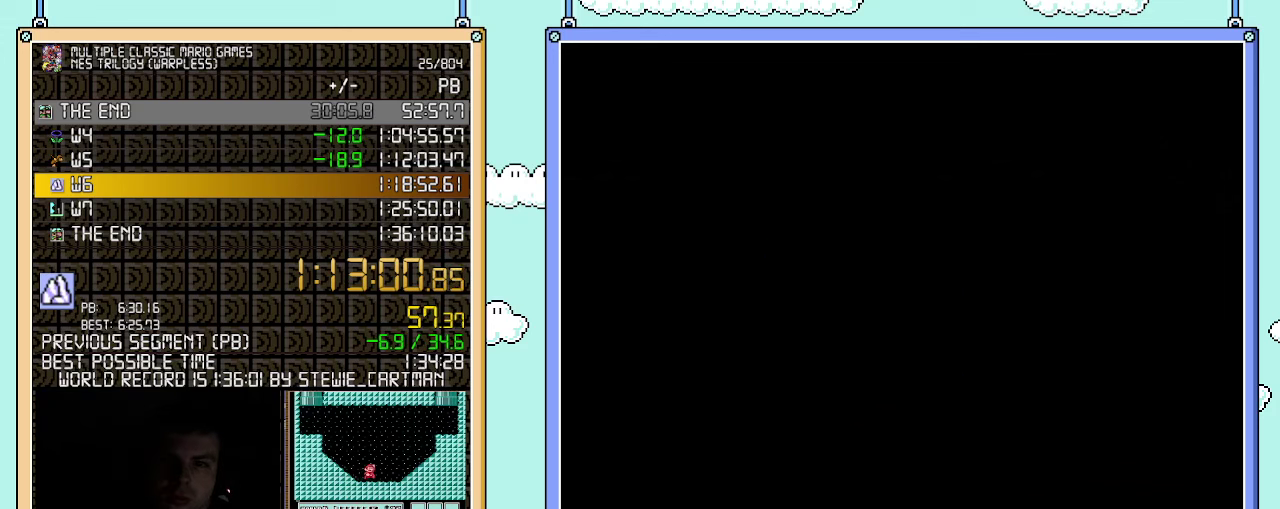
{"buttons": ["B", "DPAD_RIGHT"], "events": [[117, "B", "down"], [117, "DPAD_RIGHT", "down"]]}
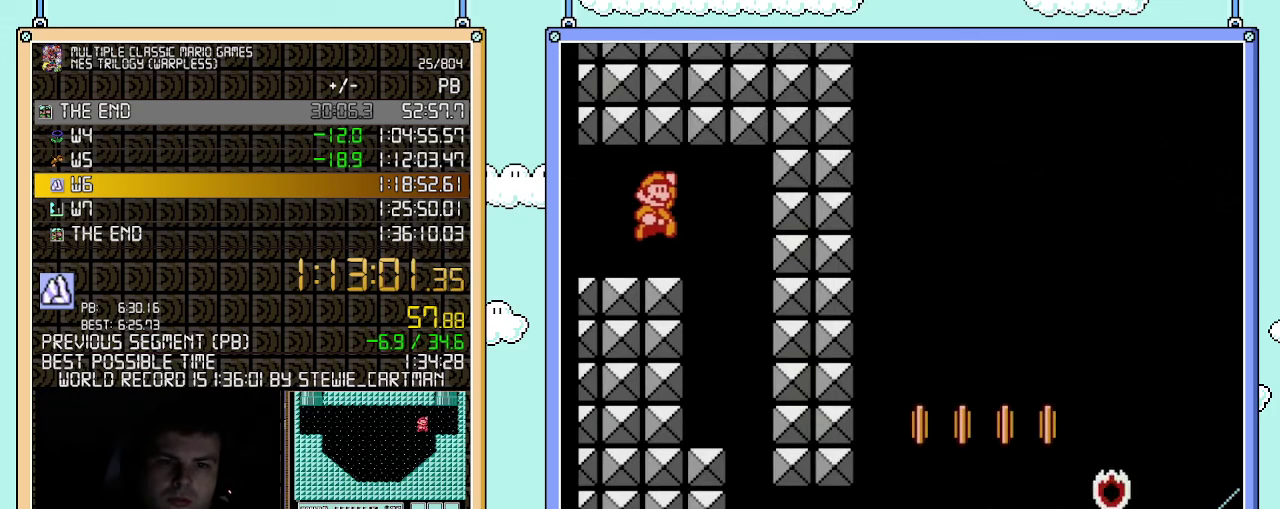
{"buttons": ["B", "DPAD_LEFT"], "events": [[333, "DPAD_RIGHT", "up"], [367, "DPAD_LEFT", "down"]]}
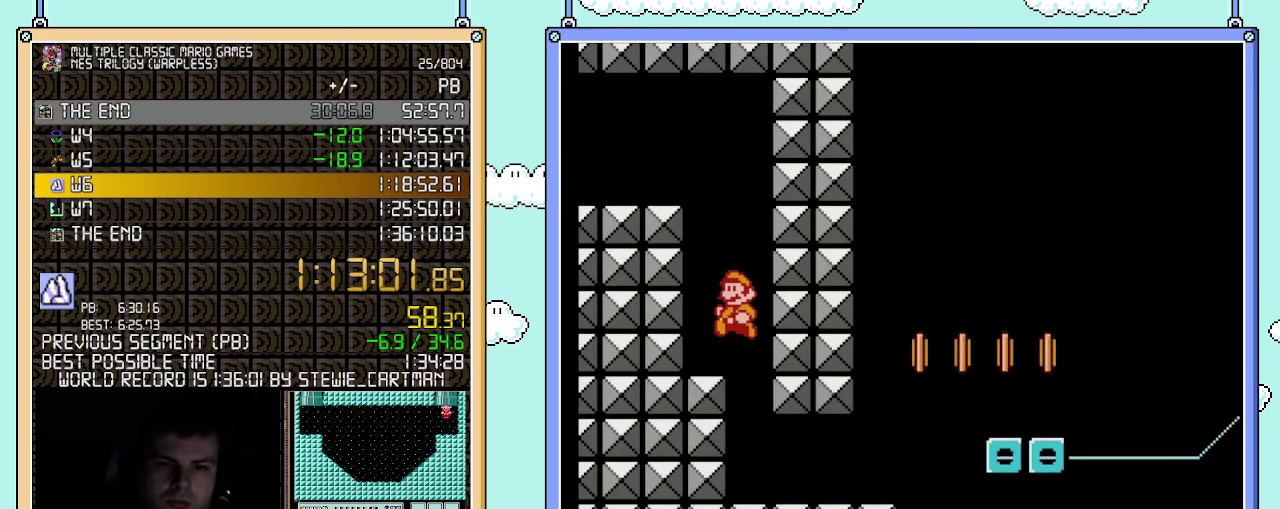
{"buttons": ["B", "DPAD_RIGHT"], "events": [[100, "DPAD_LEFT", "up"], [117, "DPAD_RIGHT", "down"]]}
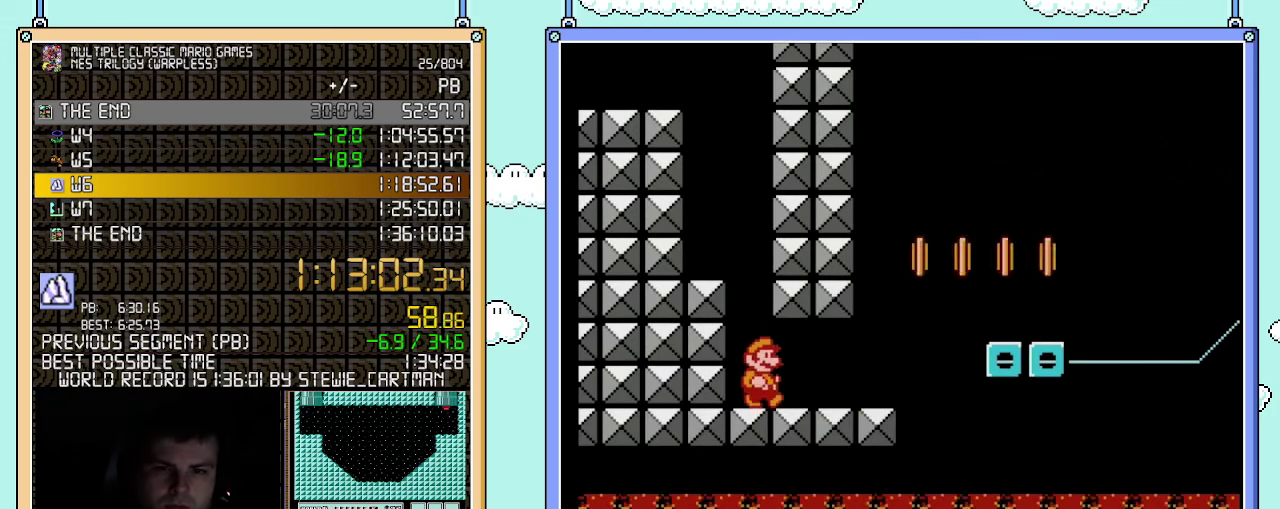
{"buttons": ["B", "DPAD_RIGHT"], "events": []}
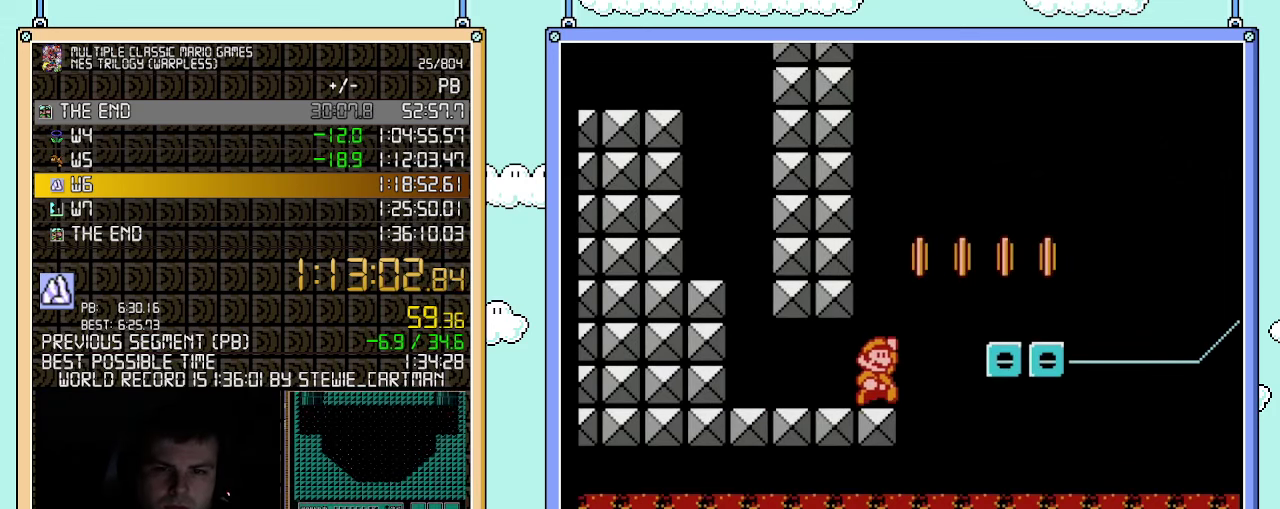
{"buttons": ["B", "DPAD_LEFT"], "events": [[317, "DPAD_LEFT", "down"], [317, "DPAD_RIGHT", "up"]]}
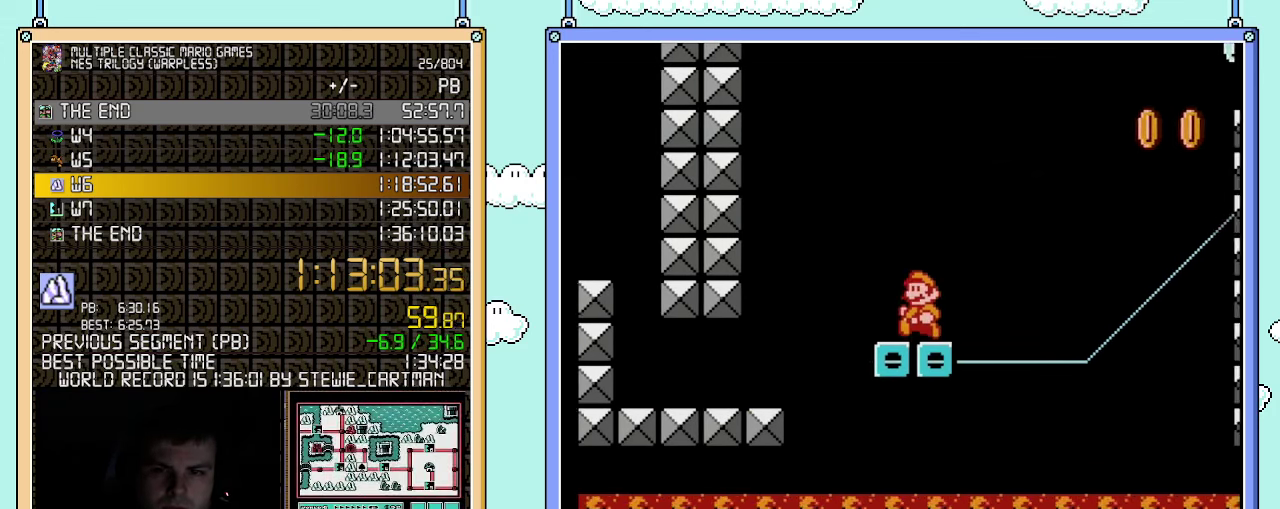
{"buttons": ["B", "DPAD_RIGHT"], "events": [[67, "DPAD_LEFT", "up"], [217, "DPAD_RIGHT", "down"]]}
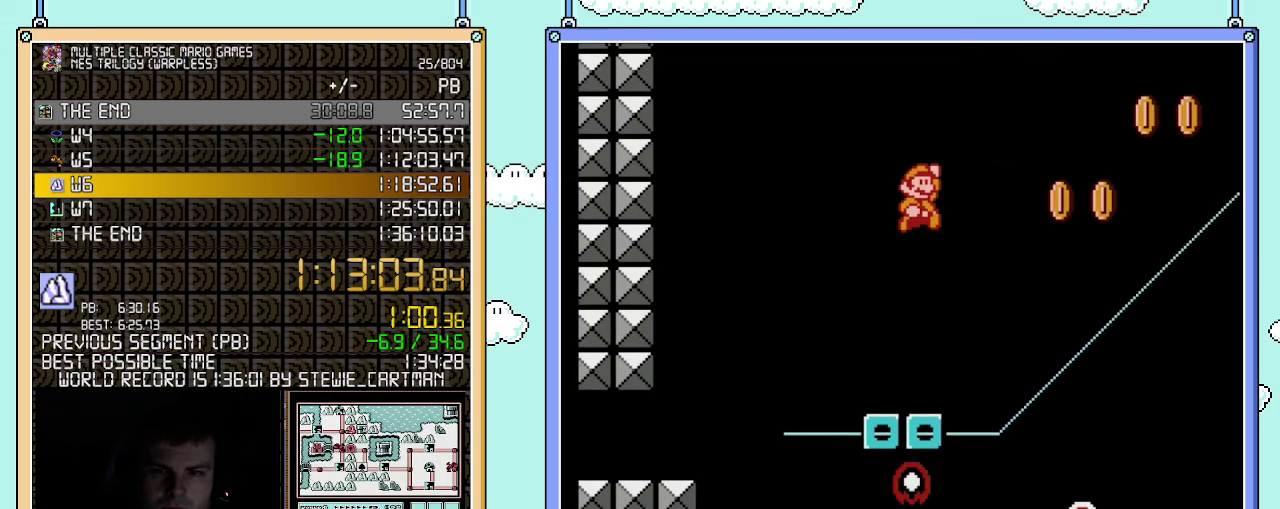
{"buttons": ["B"], "events": [[117, "DPAD_RIGHT", "up"], [150, "DPAD_LEFT", "down"], [500, "DPAD_LEFT", "up"]]}
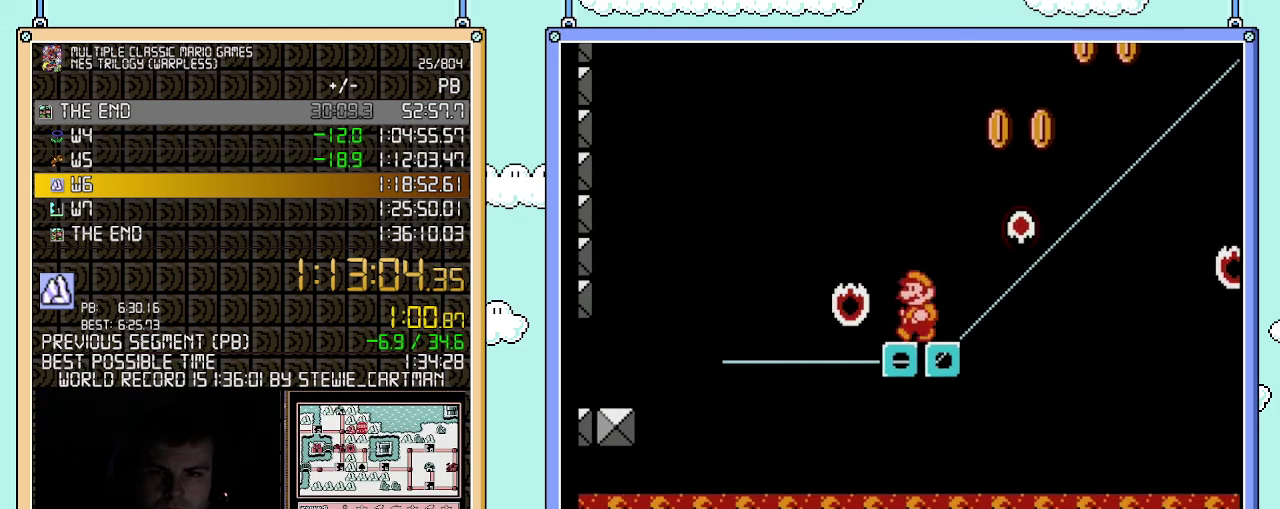
{"buttons": ["B", "DPAD_RIGHT"], "events": [[117, "DPAD_RIGHT", "down"]]}
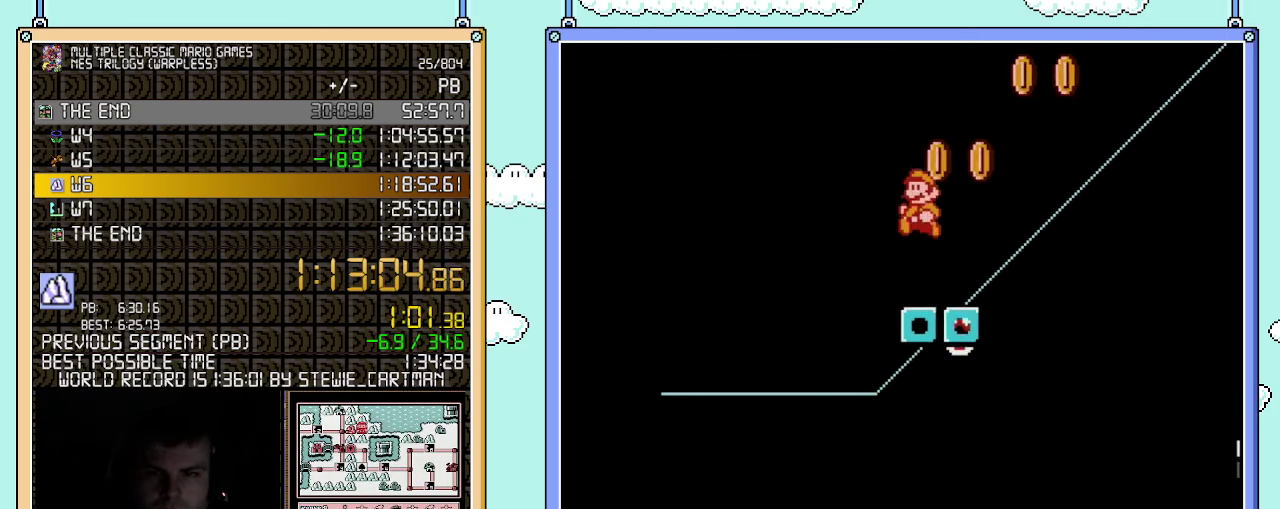
{"buttons": ["B", "DPAD_LEFT"], "events": [[67, "DPAD_RIGHT", "up"], [83, "DPAD_LEFT", "down"], [283, "DPAD_LEFT", "up"], [433, "DPAD_LEFT", "down"]]}
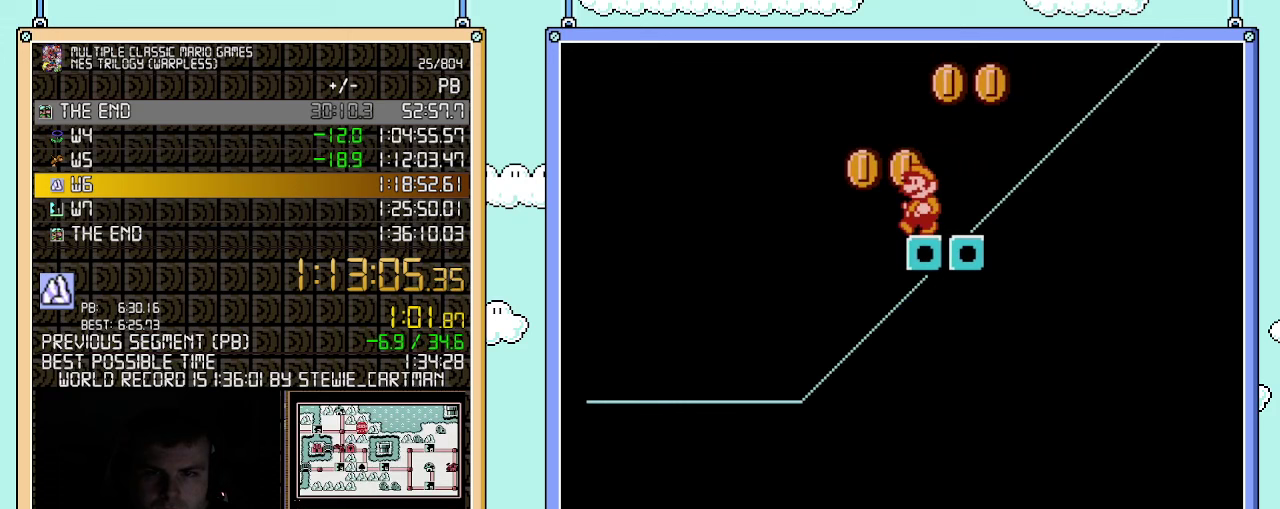
{"buttons": ["B"], "events": [[67, "DPAD_LEFT", "up"]]}
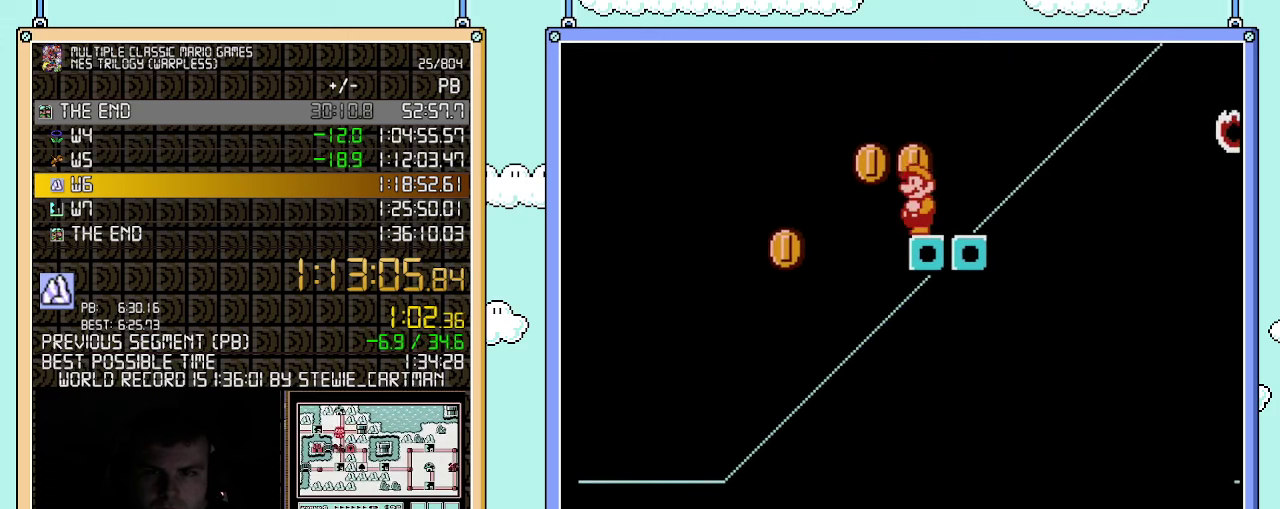
{"buttons": ["B", "DPAD_RIGHT"], "events": [[350, "DPAD_RIGHT", "down"]]}
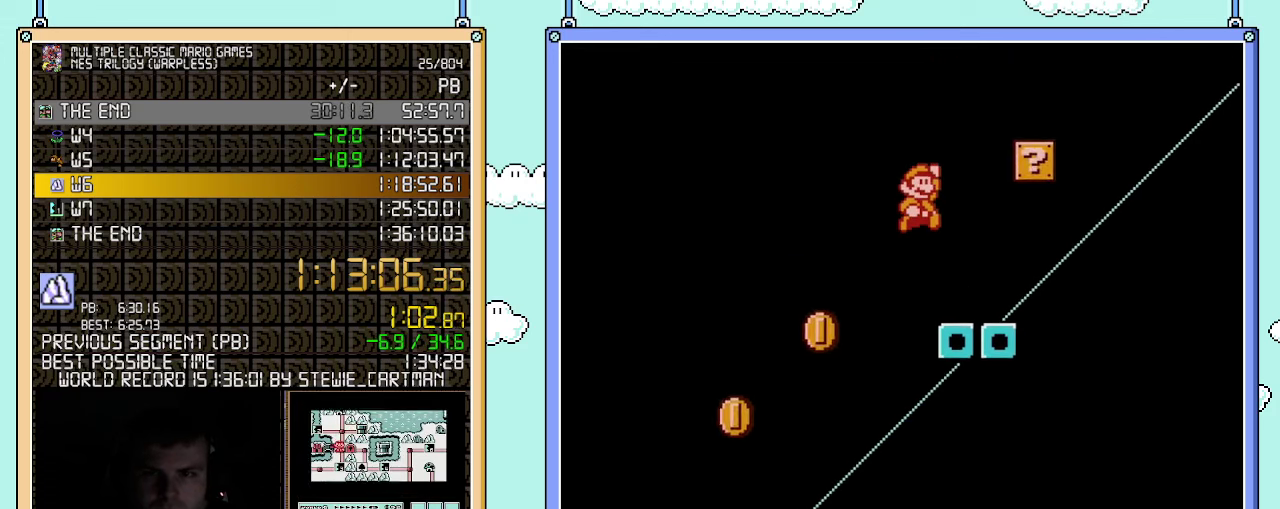
{"buttons": ["B", "DPAD_RIGHT"], "events": []}
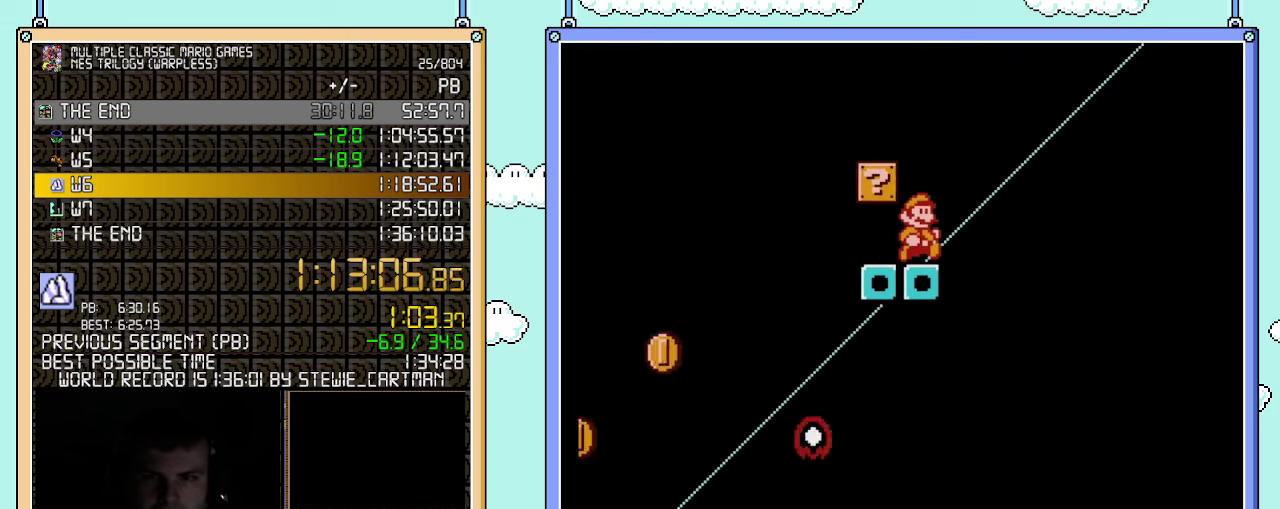
{"buttons": ["B", "DPAD_RIGHT"], "events": []}
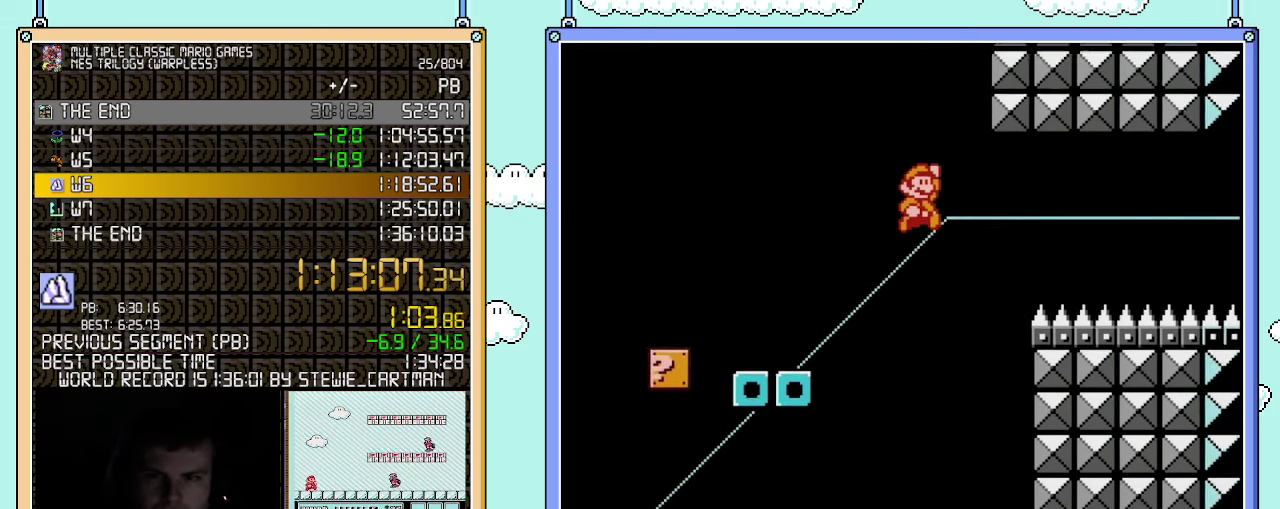
{"buttons": ["B", "DPAD_RIGHT"], "events": []}
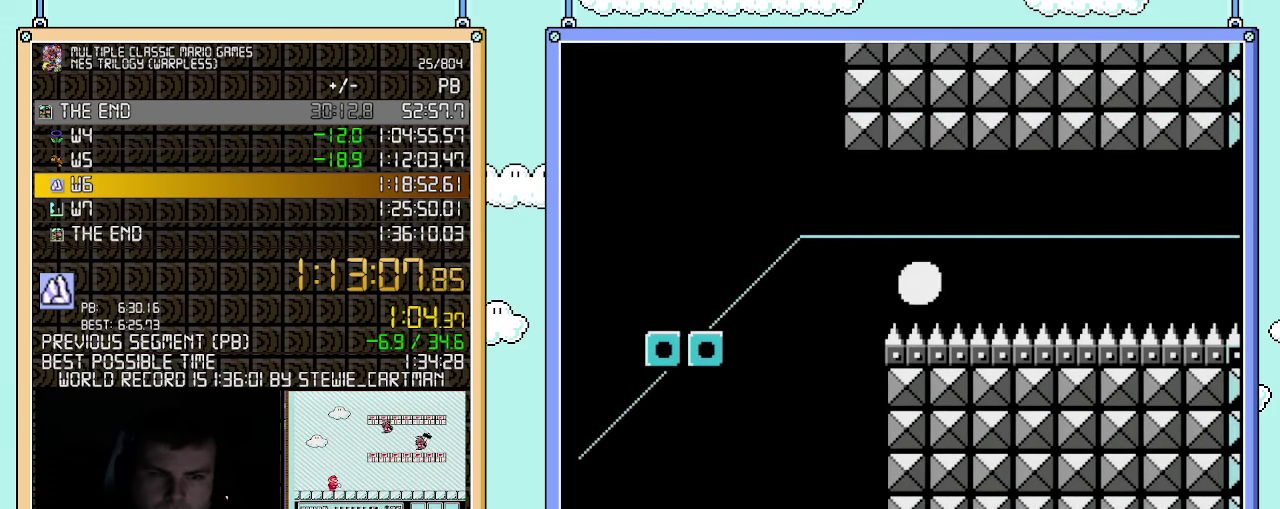
{"buttons": ["B", "DPAD_RIGHT"], "events": []}
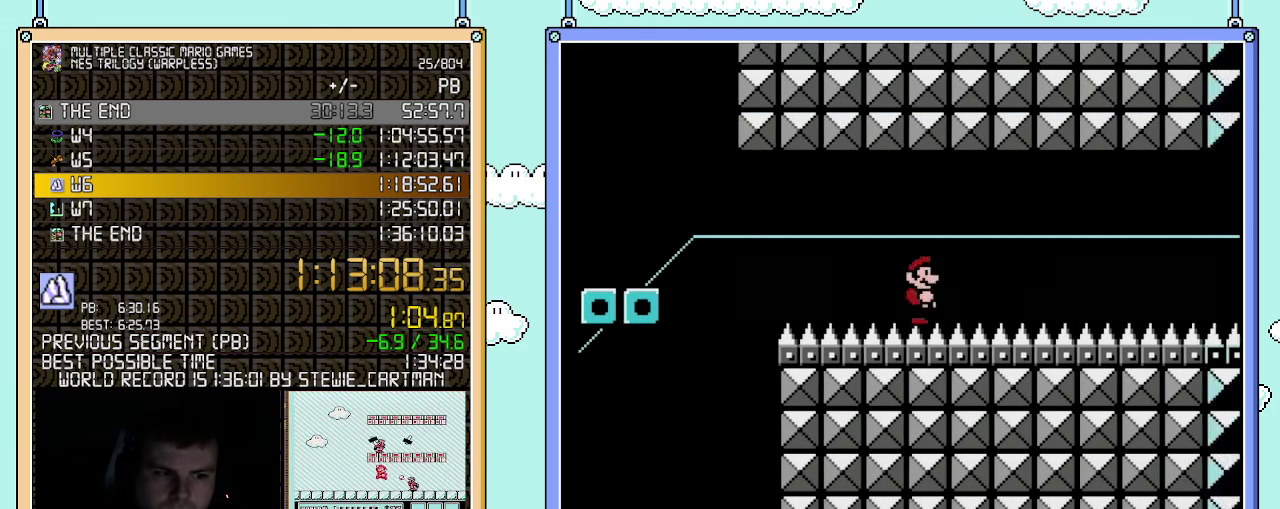
{"buttons": ["B", "DPAD_RIGHT"], "events": []}
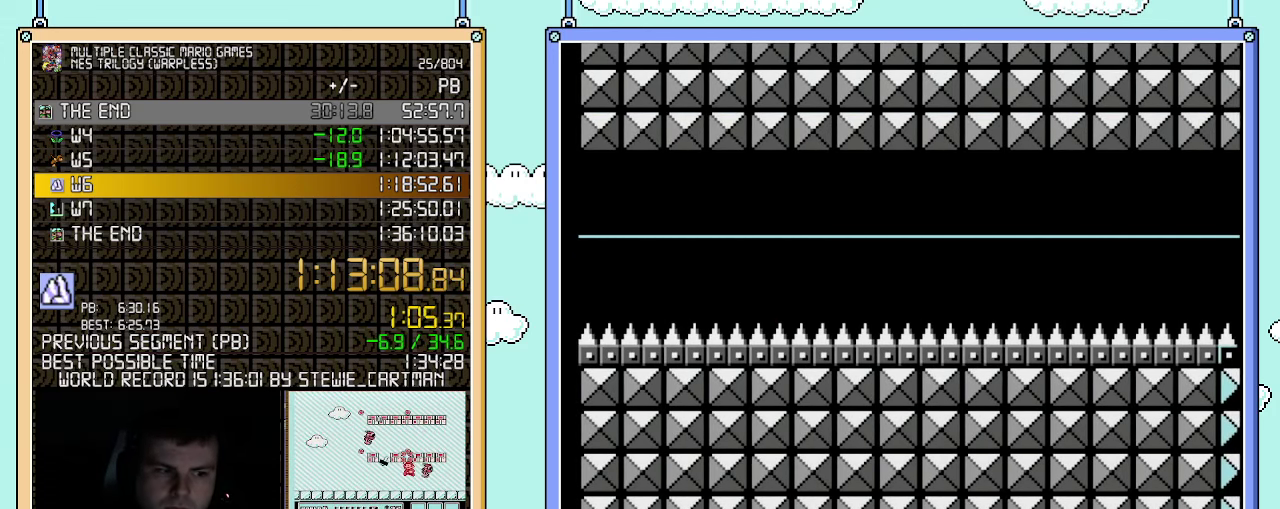
{"buttons": ["B", "DPAD_RIGHT"], "events": []}
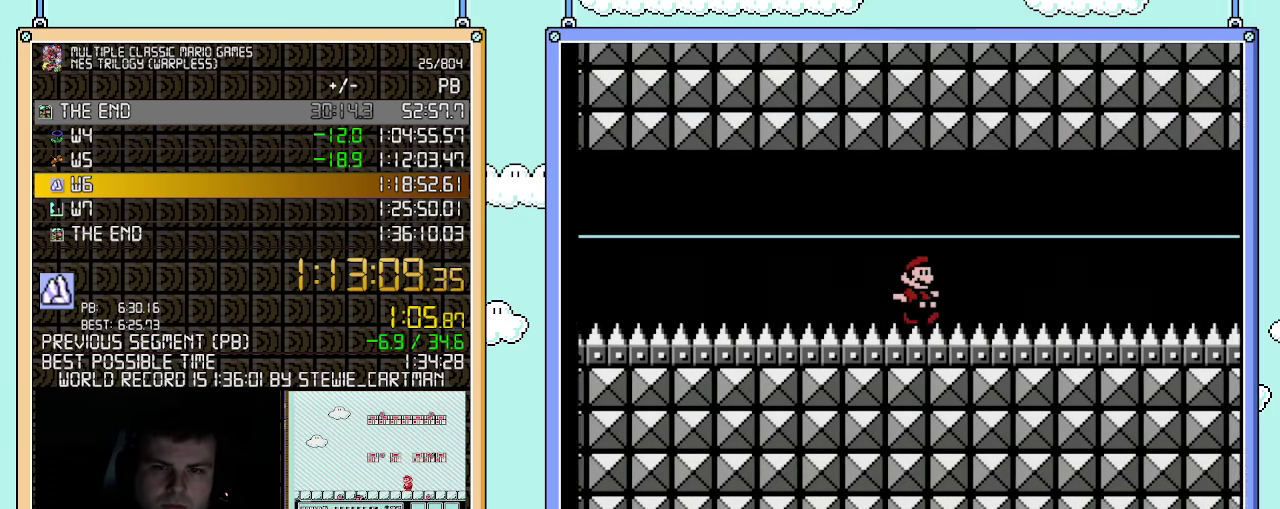
{"buttons": ["B", "DPAD_RIGHT"], "events": []}
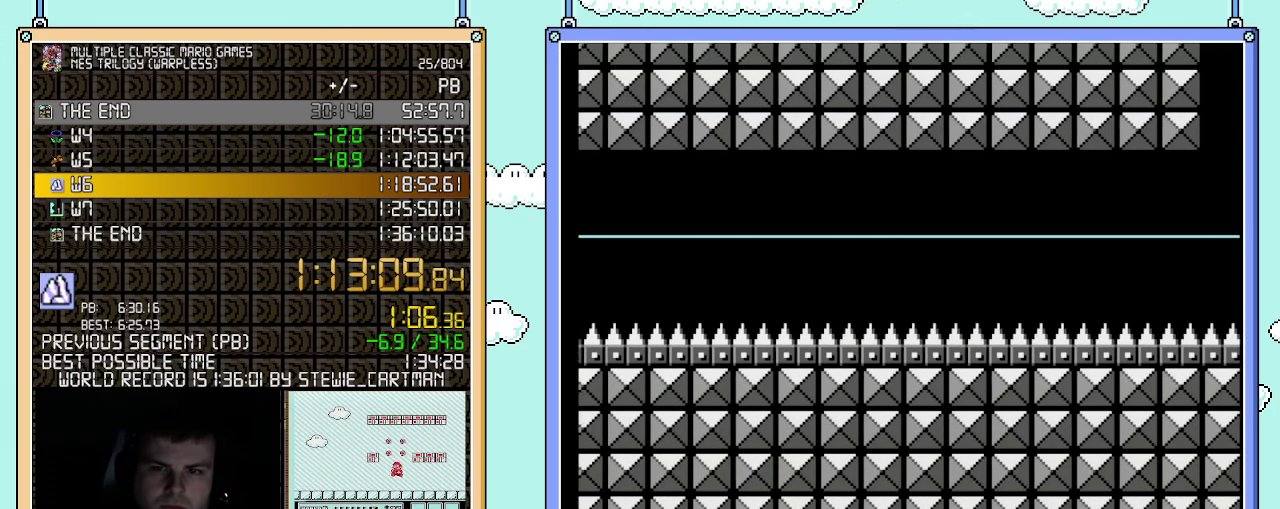
{"buttons": ["B", "DPAD_RIGHT"], "events": []}
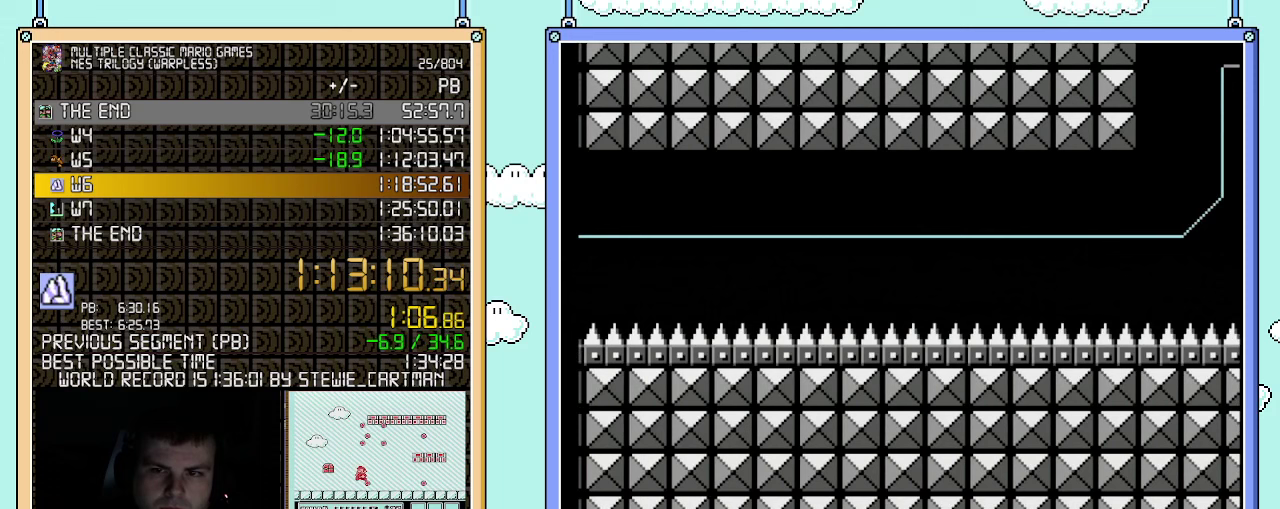
{"buttons": ["B", "DPAD_RIGHT"], "events": []}
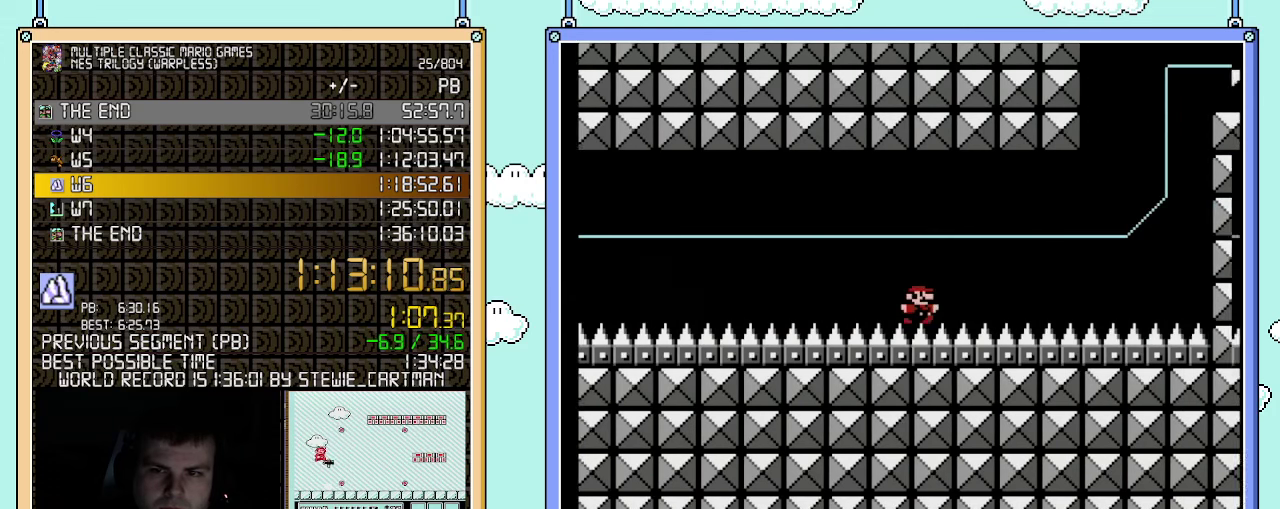
{"buttons": ["B", "DPAD_RIGHT"], "events": [[217, "DPAD_UP", "down"], [250, "DPAD_RIGHT", "up"], [283, "DPAD_LEFT", "down"], [283, "DPAD_UP", "up"], [367, "DPAD_LEFT", "up"], [367, "DPAD_RIGHT", "down"]]}
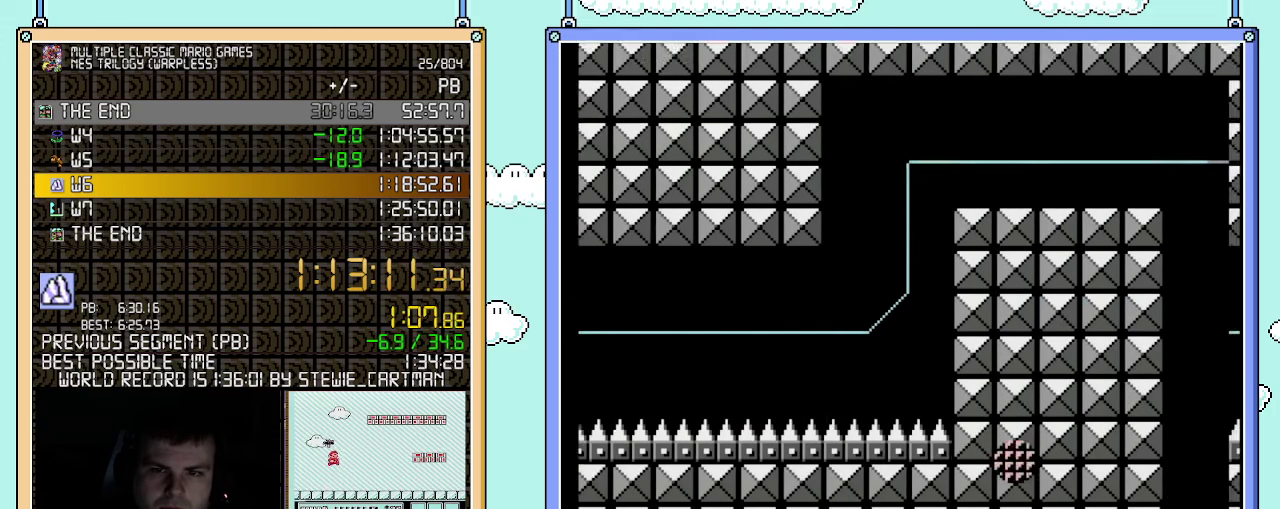
{"buttons": ["B", "DPAD_RIGHT"], "events": []}
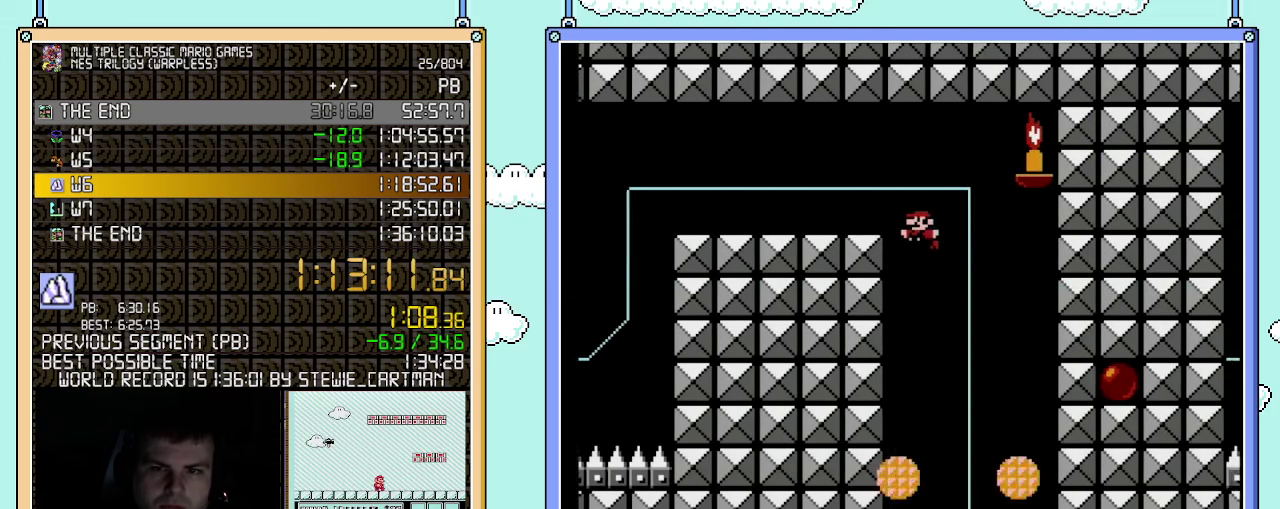
{"buttons": ["B", "DPAD_LEFT"], "events": [[33, "DPAD_LEFT", "down"], [33, "DPAD_RIGHT", "up"]]}
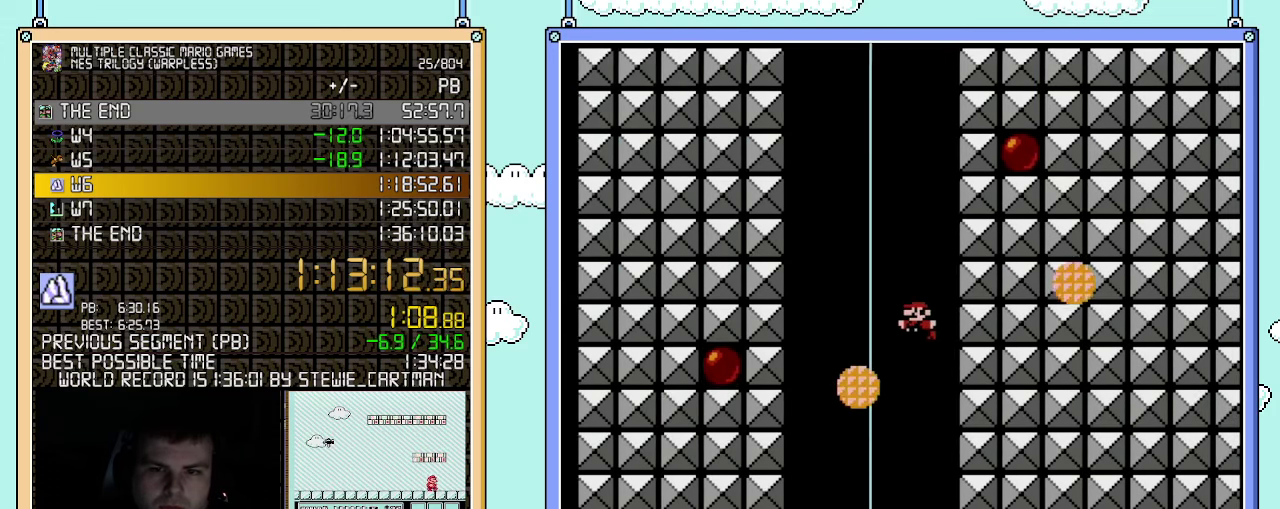
{"buttons": ["B", "DPAD_RIGHT"], "events": [[117, "DPAD_LEFT", "up"], [217, "DPAD_RIGHT", "down"]]}
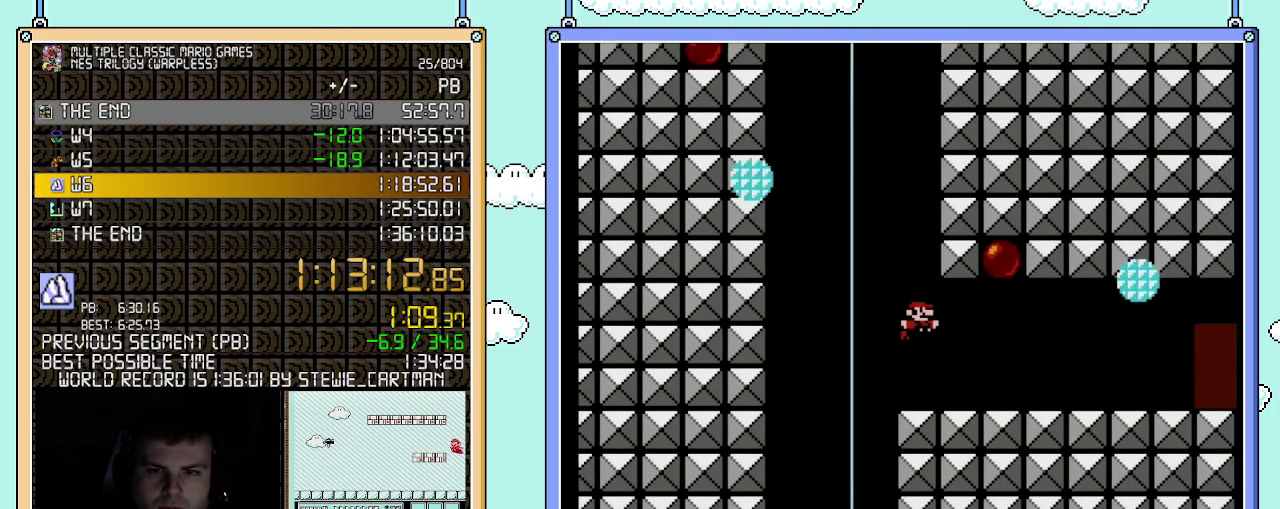
{"buttons": ["B", "DPAD_RIGHT"], "events": []}